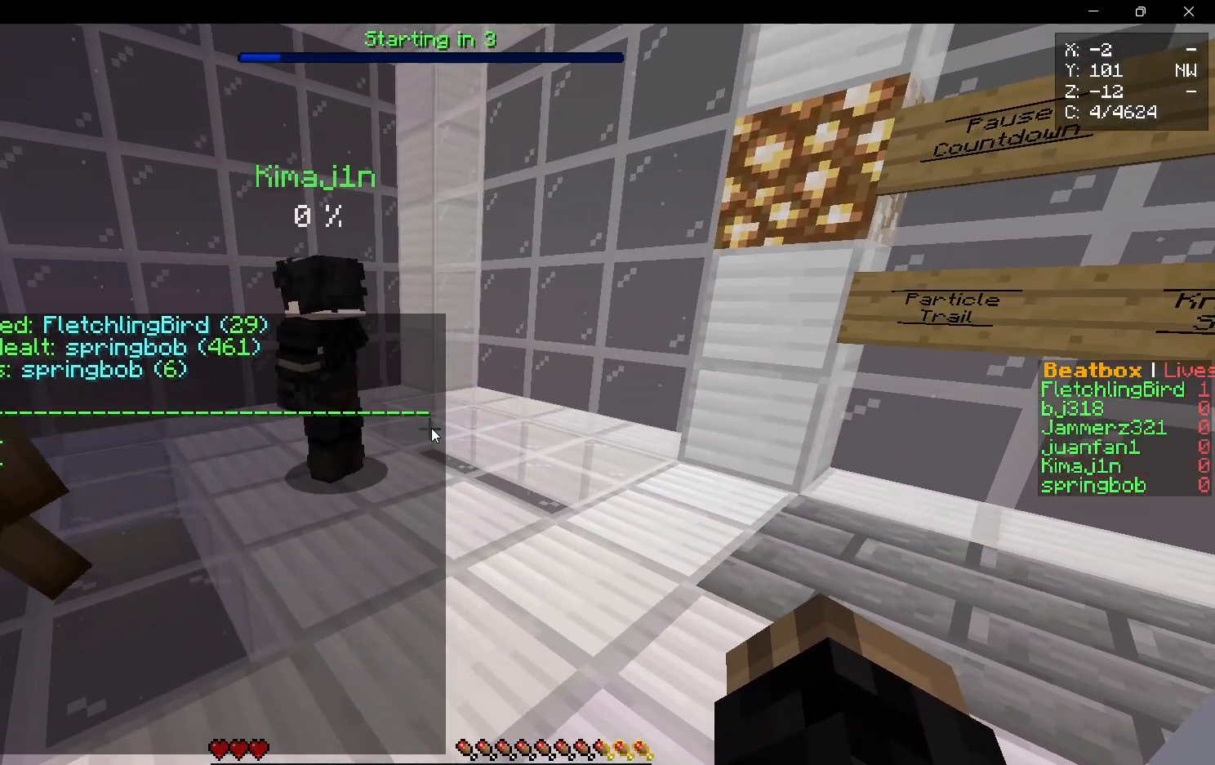
Gameplay with keyboard and mouse; each line is a JSON object with the keys and mouse buttons held at the frame after it. "events" lists presses ("down") and releases ("up") of "a", "d", "s", "w", "mouse_left" and "mouse_right" between this image and that frame as [ms after this image, input, new state], when the widget could be followed in between. "mouse_left", "mouse_right" = the "left", "right" buttons of the "mouse" list. No other keys are recorded. Fast repeated clicks can show as one long hold. Mouse movement is not recorded.
{"keys": [], "mouse": [], "events": []}
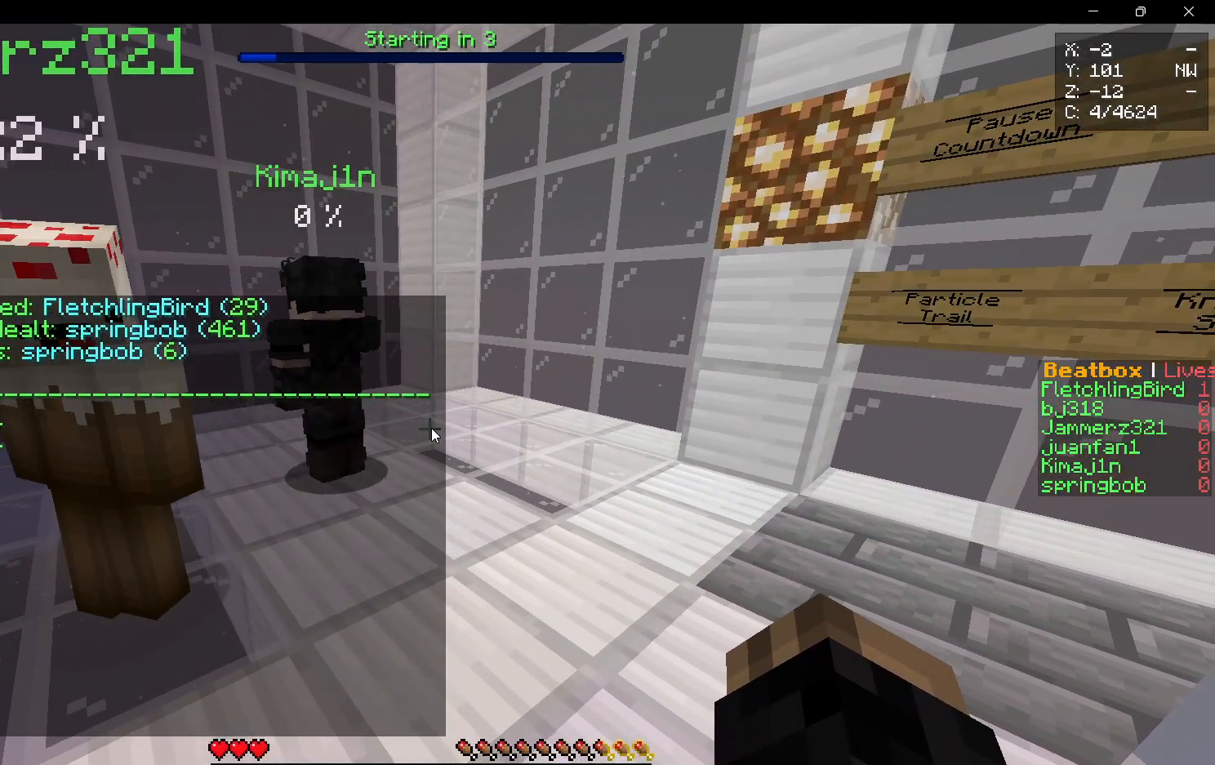
{"keys": [], "mouse": [], "events": []}
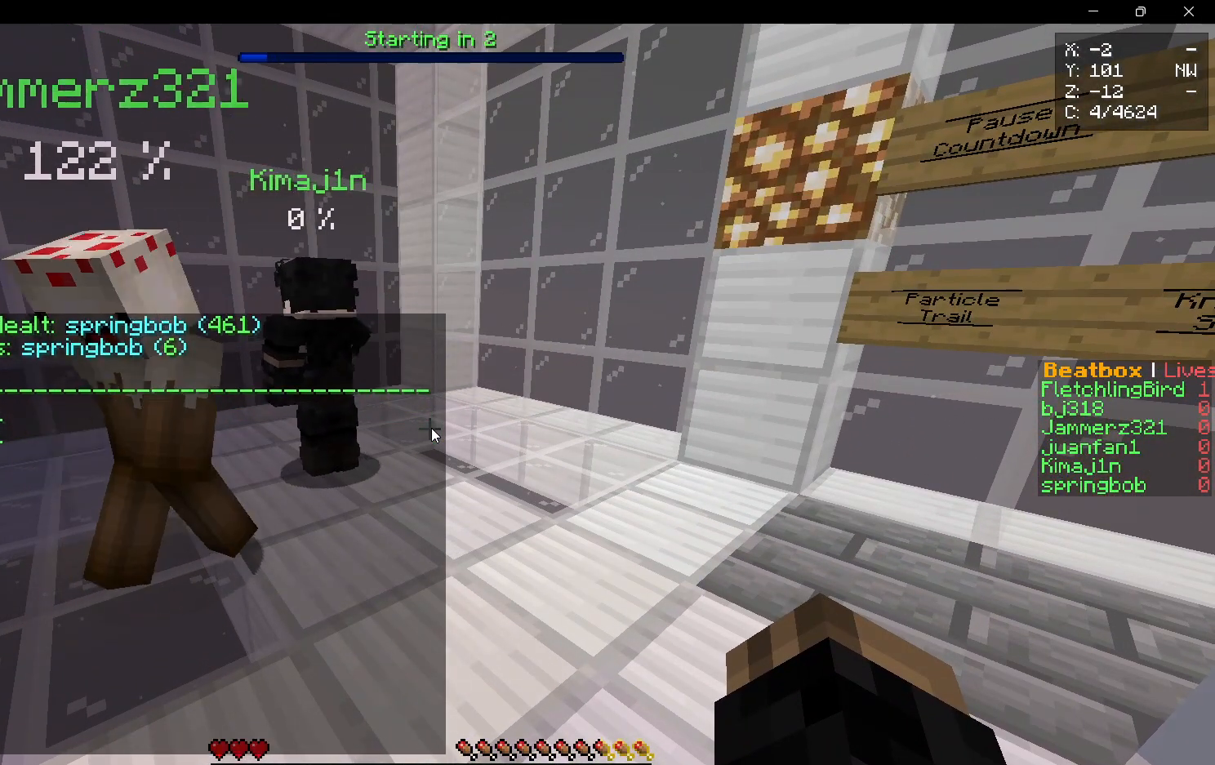
{"keys": [], "mouse": [], "events": []}
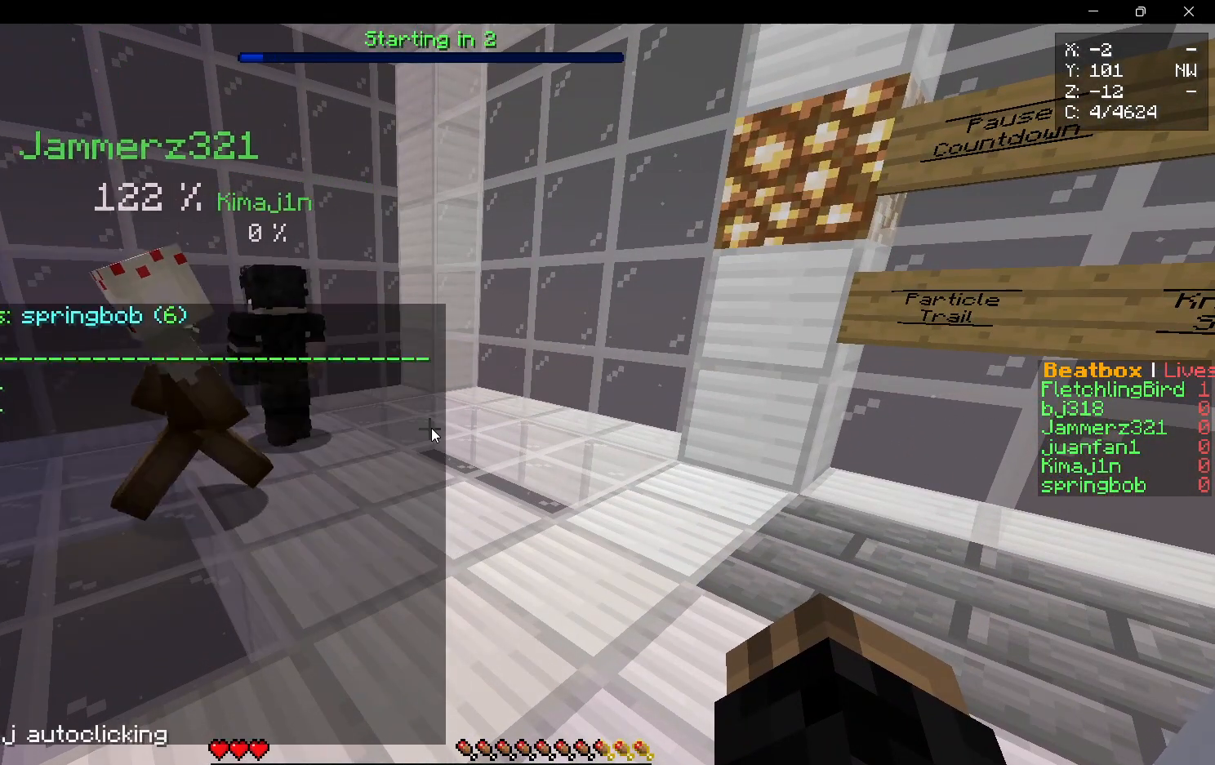
{"keys": [], "mouse": [], "events": []}
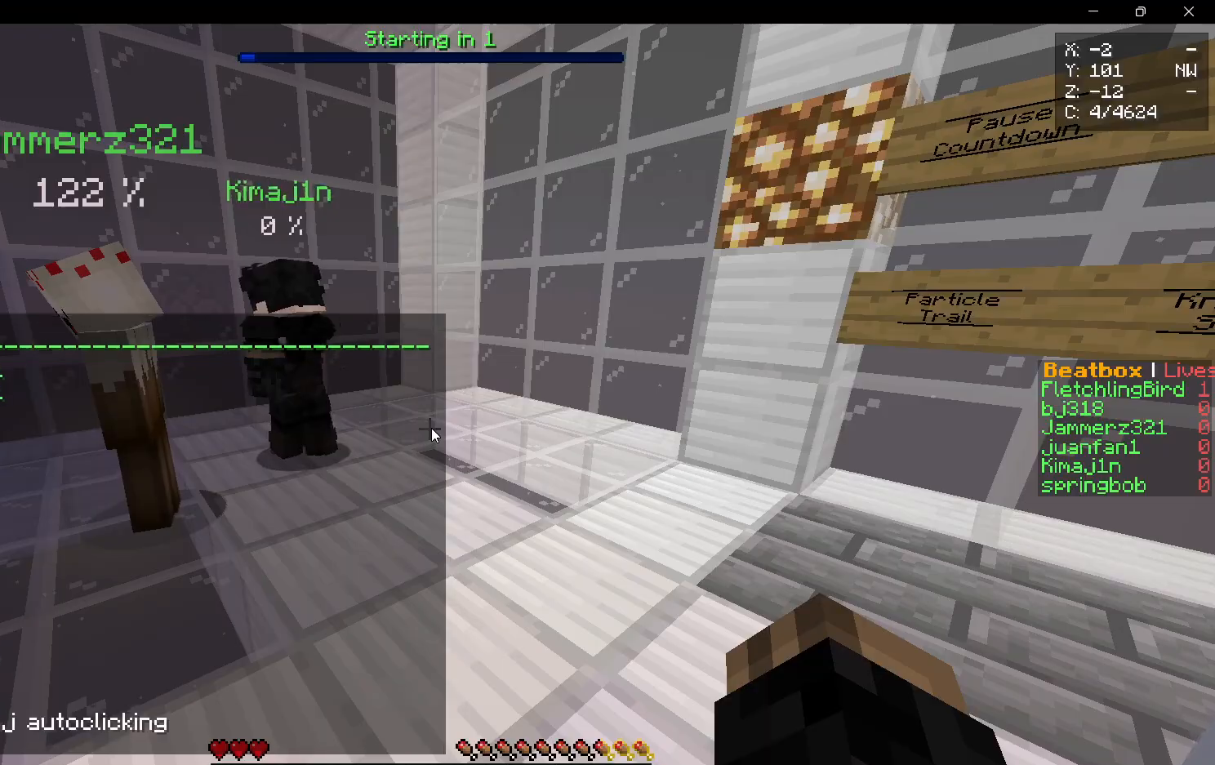
{"keys": [], "mouse": [], "events": []}
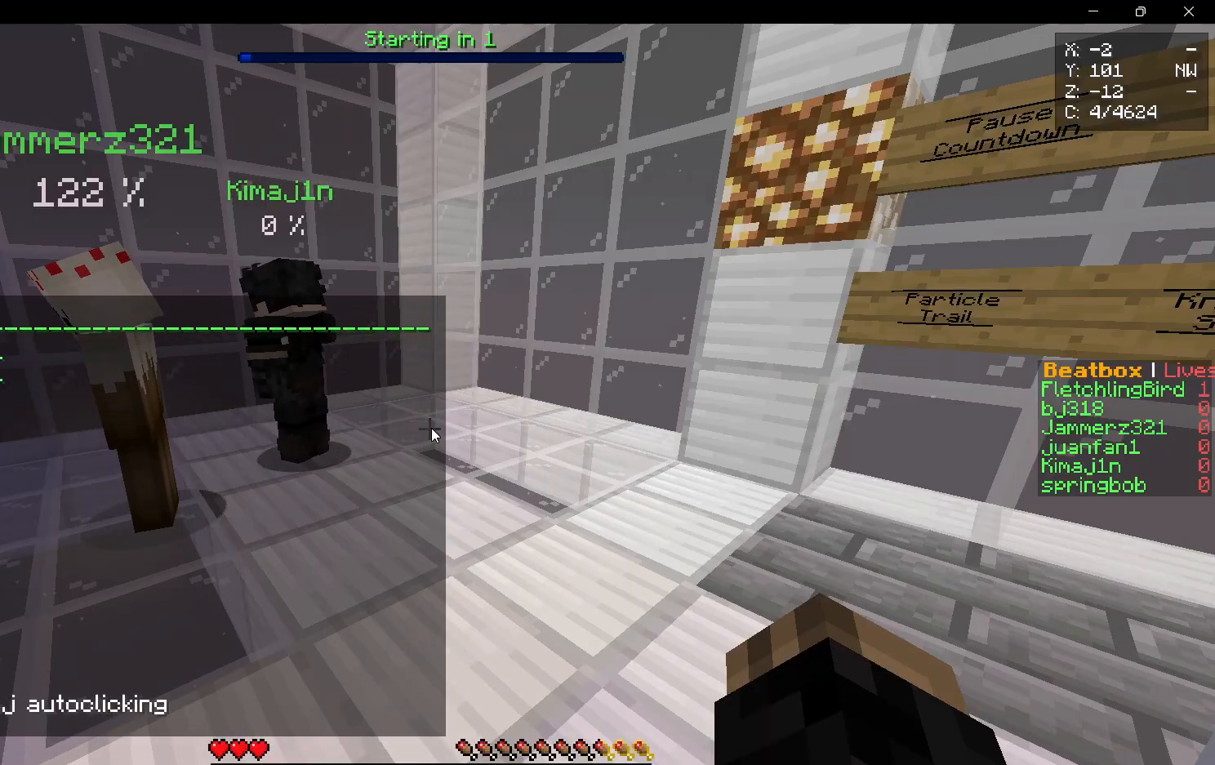
{"keys": [], "mouse": [], "events": []}
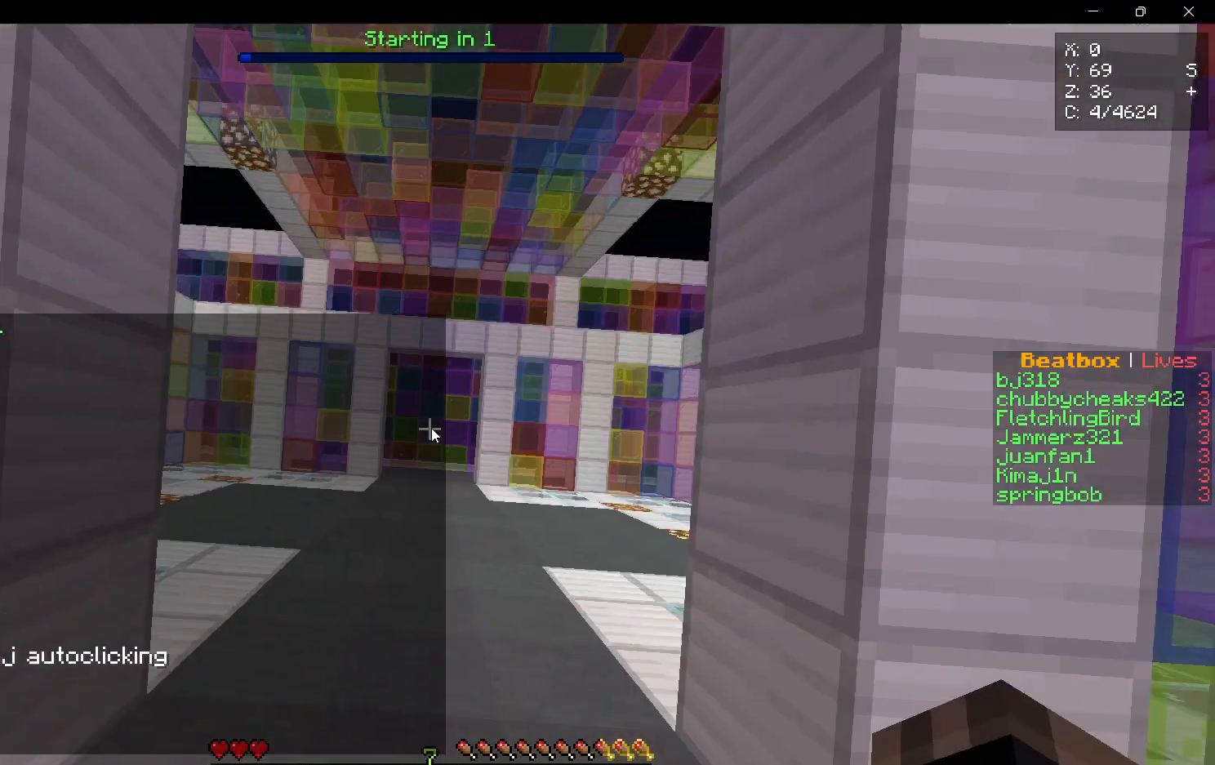
{"keys": ["w"], "mouse": [], "events": [[67, "d", "down"], [200, "d", "up"], [450, "w", "down"]]}
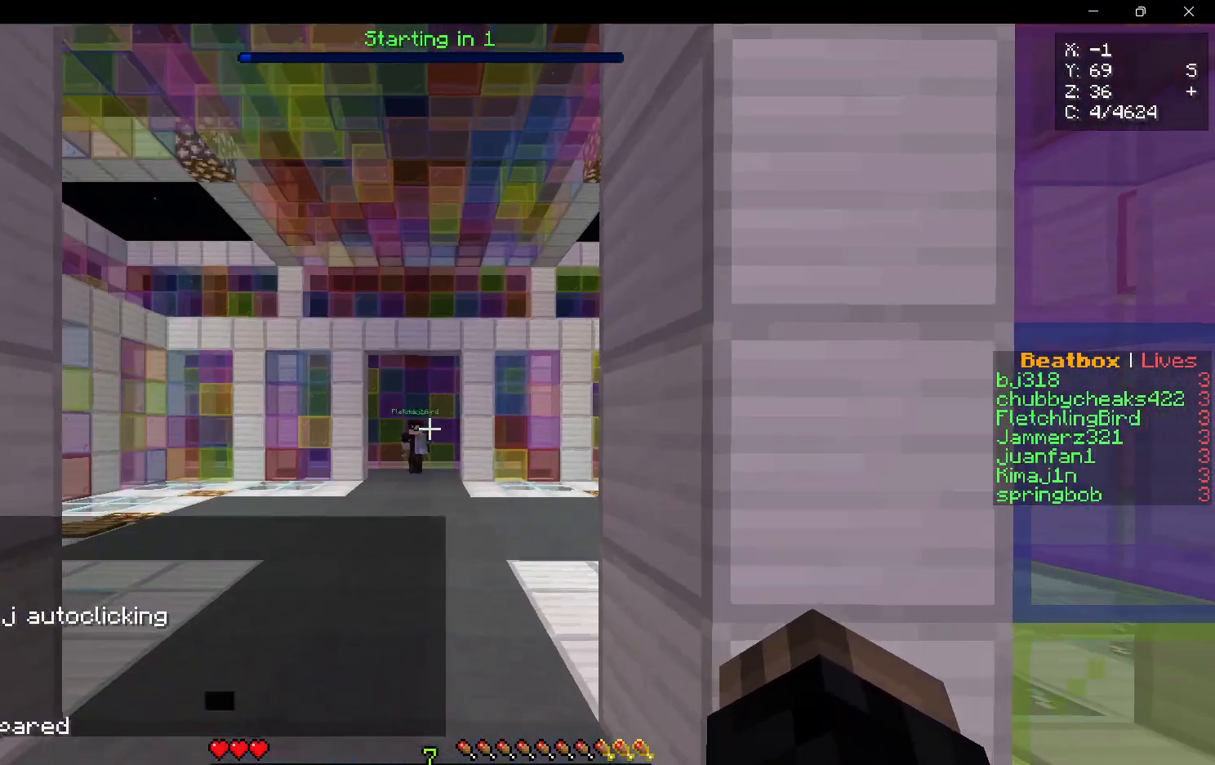
{"keys": ["a", "w"], "mouse": [], "events": [[367, "a", "down"]]}
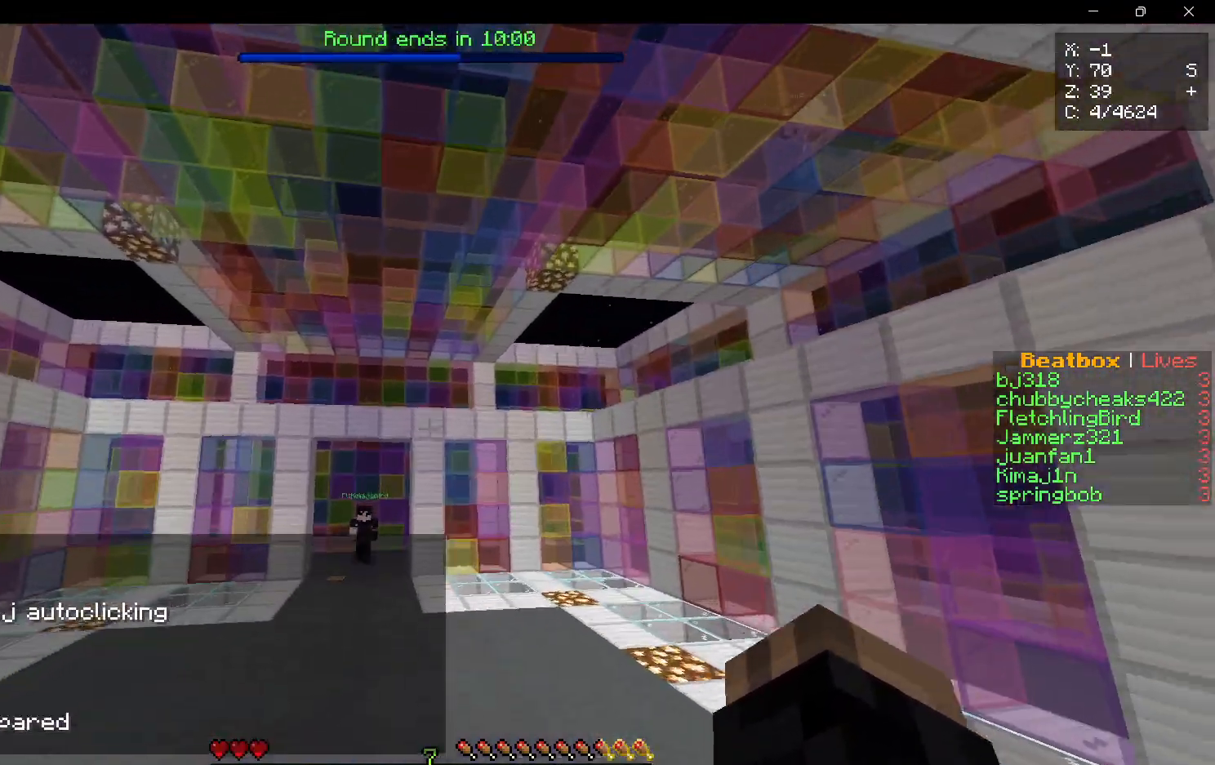
{"keys": ["a", "w"], "mouse": [], "events": [[300, "a", "up"], [450, "a", "down"]]}
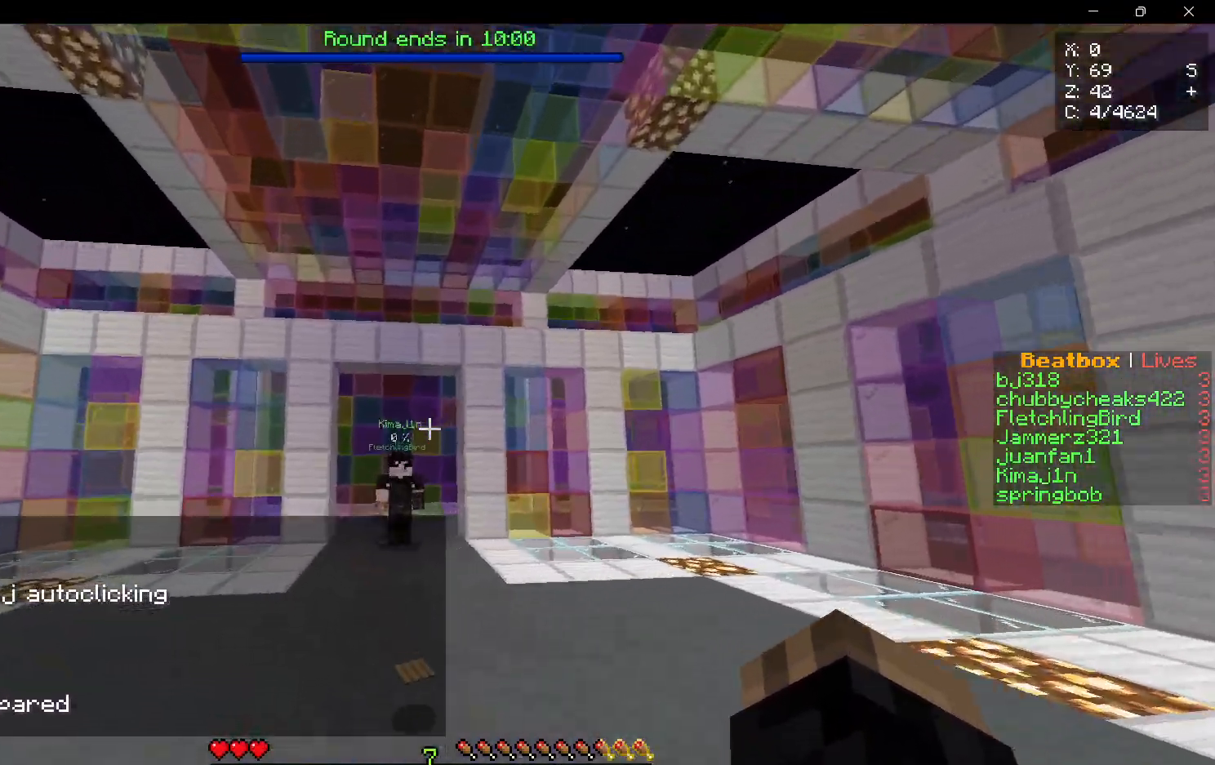
{"keys": ["a", "w"], "mouse": [], "events": []}
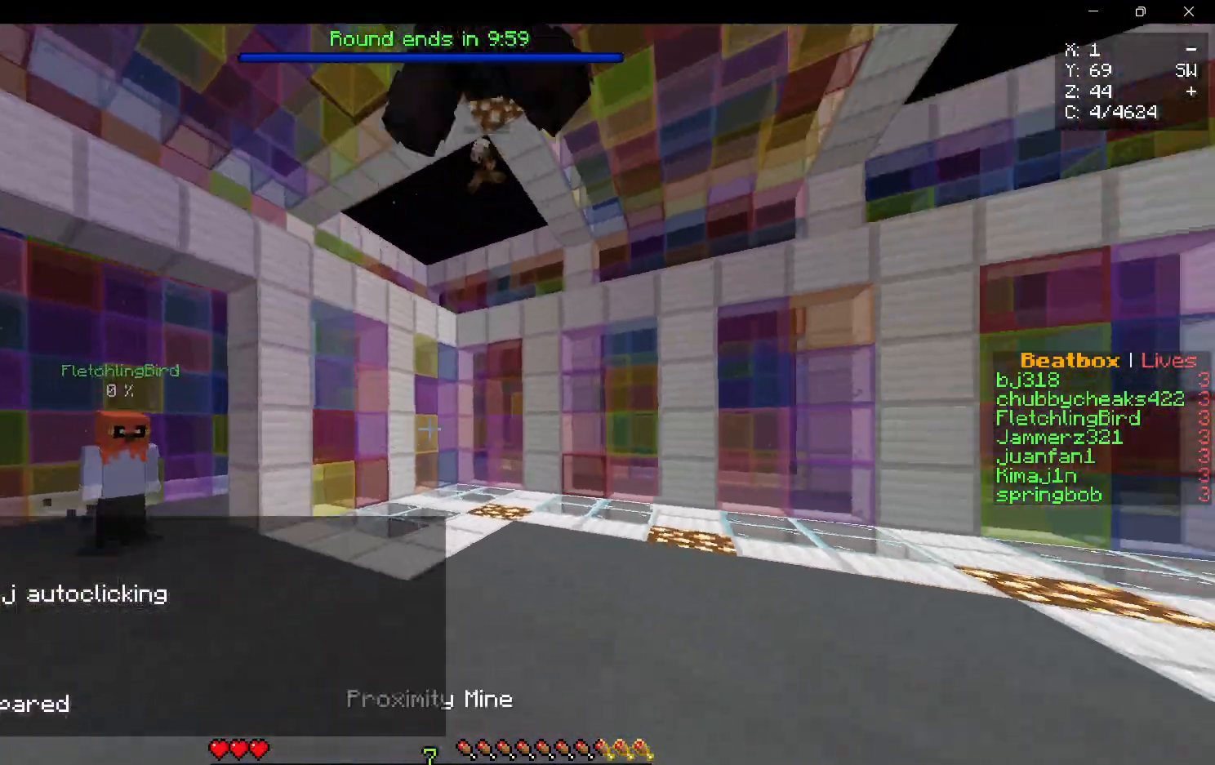
{"keys": ["a", "w"], "mouse": [], "events": []}
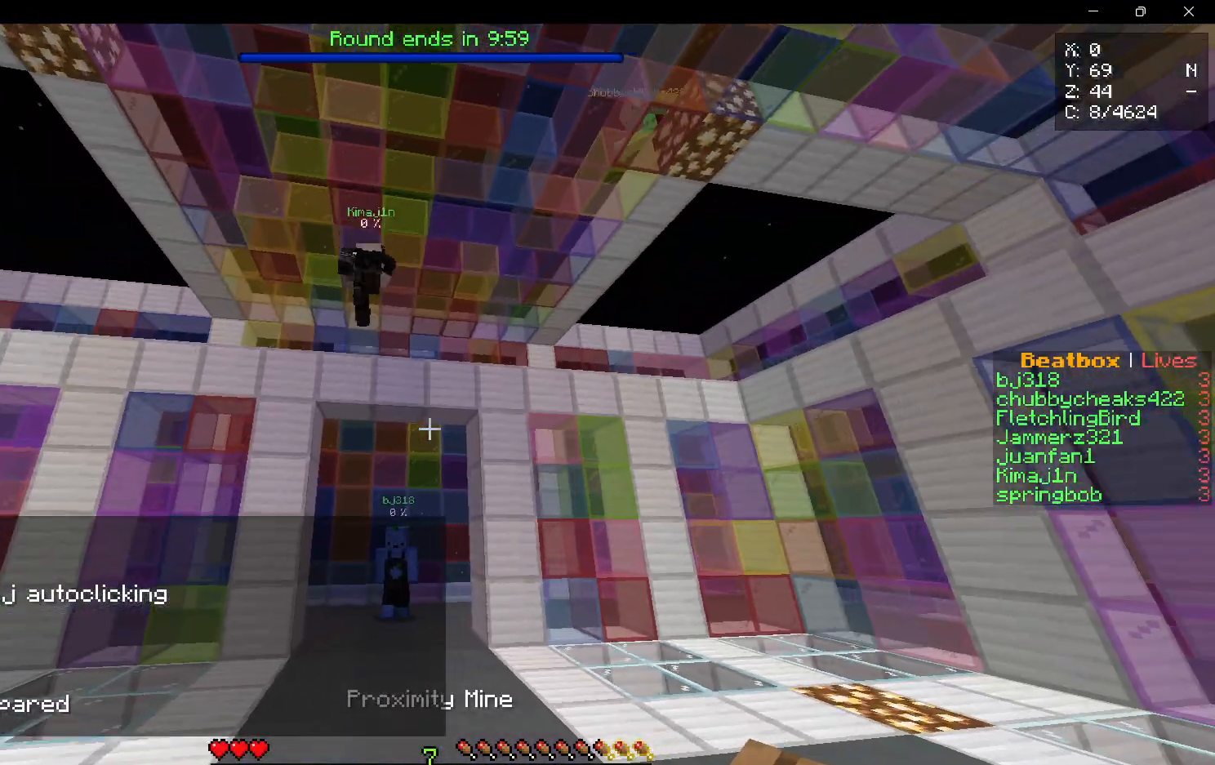
{"keys": ["d"], "mouse": [], "events": [[333, "a", "up"], [350, "d", "down"], [367, "mouse_right", "down"], [383, "w", "up"], [483, "mouse_right", "up"]]}
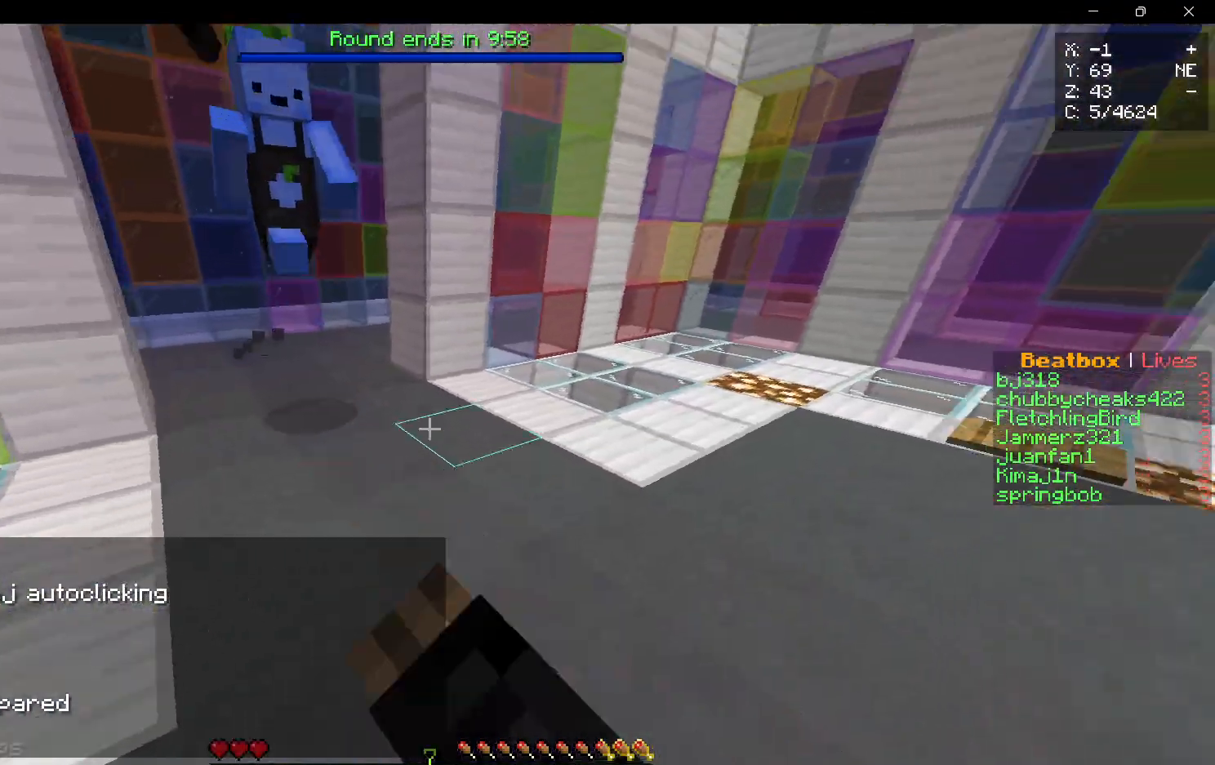
{"keys": ["d", "w"], "mouse": ["left"], "events": [[200, "w", "down"], [350, "mouse_left", "down"]]}
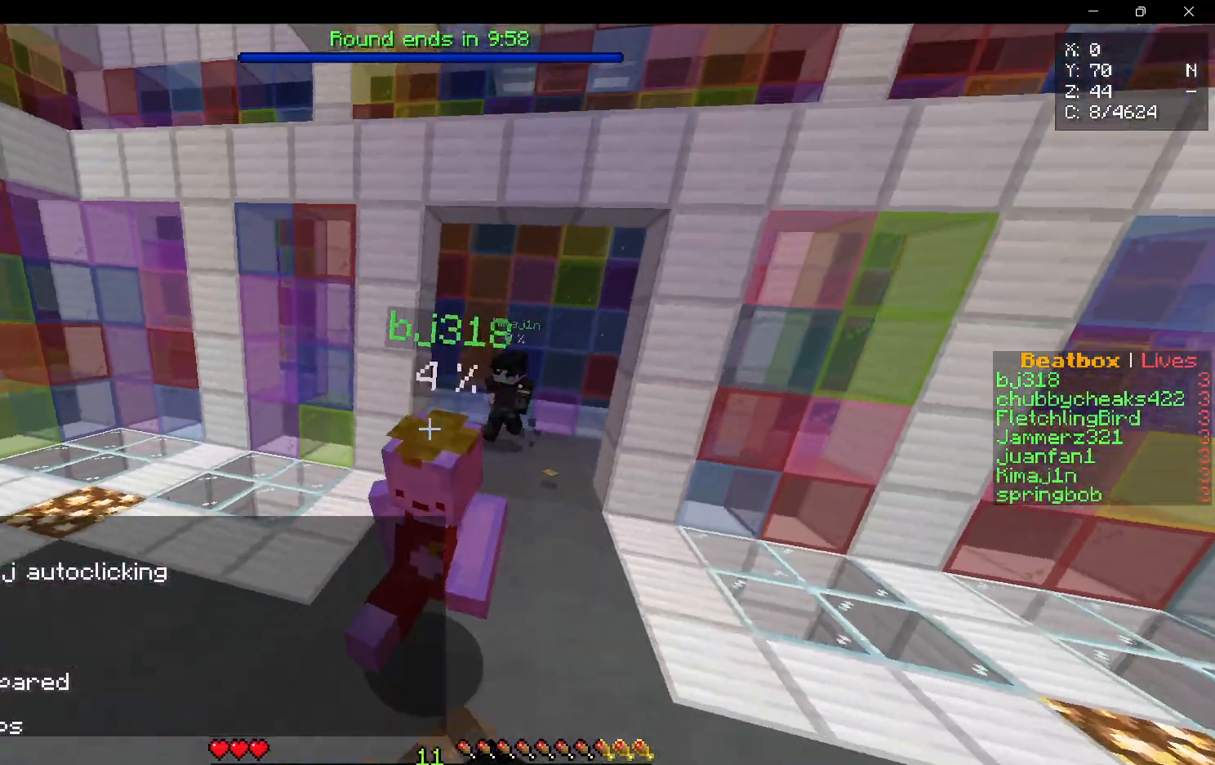
{"keys": ["a", "w"], "mouse": ["left"], "events": [[267, "a", "down"], [267, "d", "up"], [267, "mouse_left", "up"], [300, "mouse_left", "down"]]}
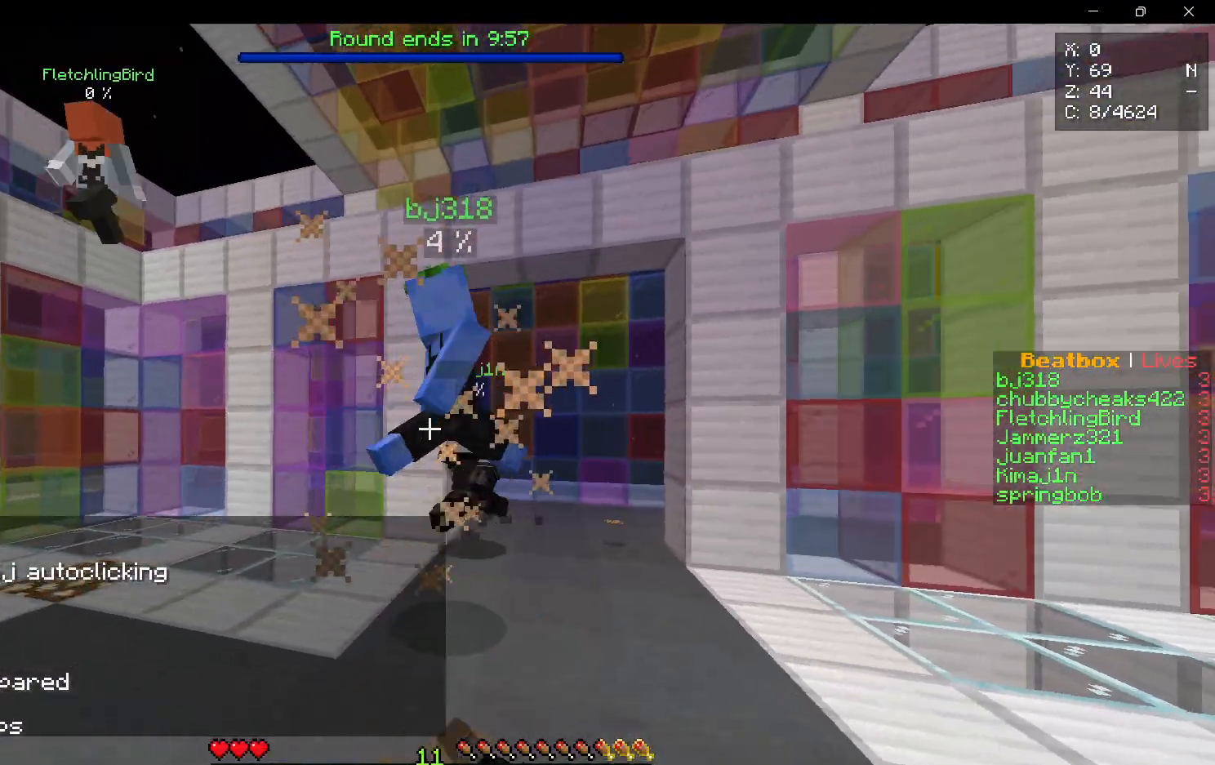
{"keys": ["d", "w"], "mouse": ["left"], "events": [[233, "a", "up"], [233, "mouse_left", "up"], [250, "mouse_left", "down"], [283, "d", "down"]]}
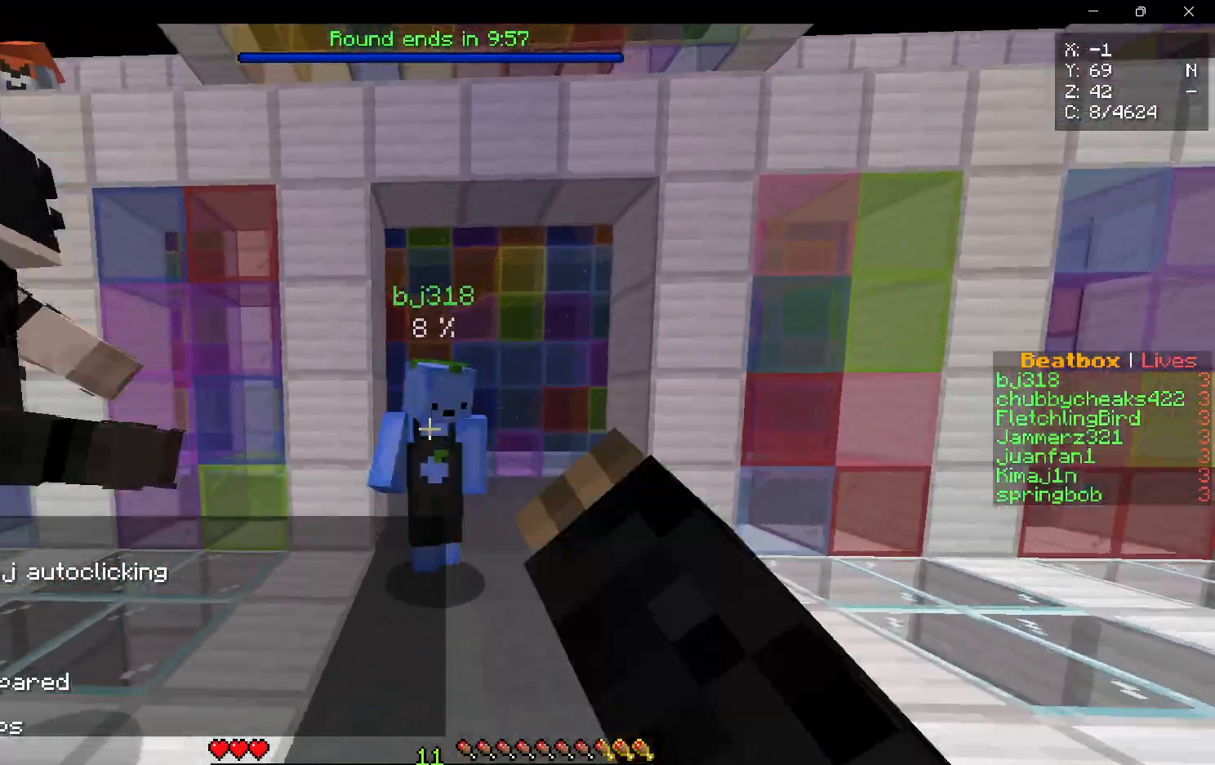
{"keys": ["w"], "mouse": [], "events": [[67, "d", "up"], [67, "mouse_right", "down"], [200, "mouse_right", "up"], [250, "d", "down"], [367, "d", "up"], [467, "mouse_left", "up"]]}
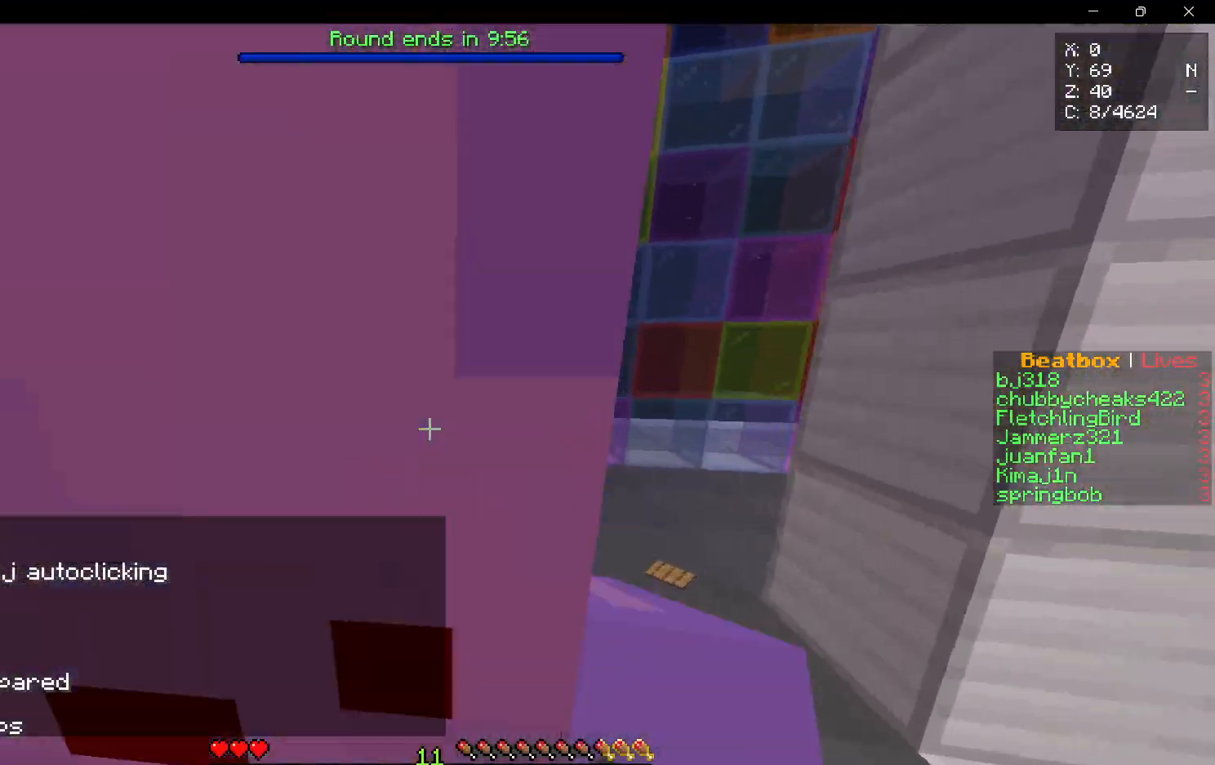
{"keys": ["w"], "mouse": ["left"], "events": [[17, "w", "up"], [50, "mouse_left", "down"], [250, "mouse_left", "up"], [267, "w", "down"], [283, "mouse_left", "down"]]}
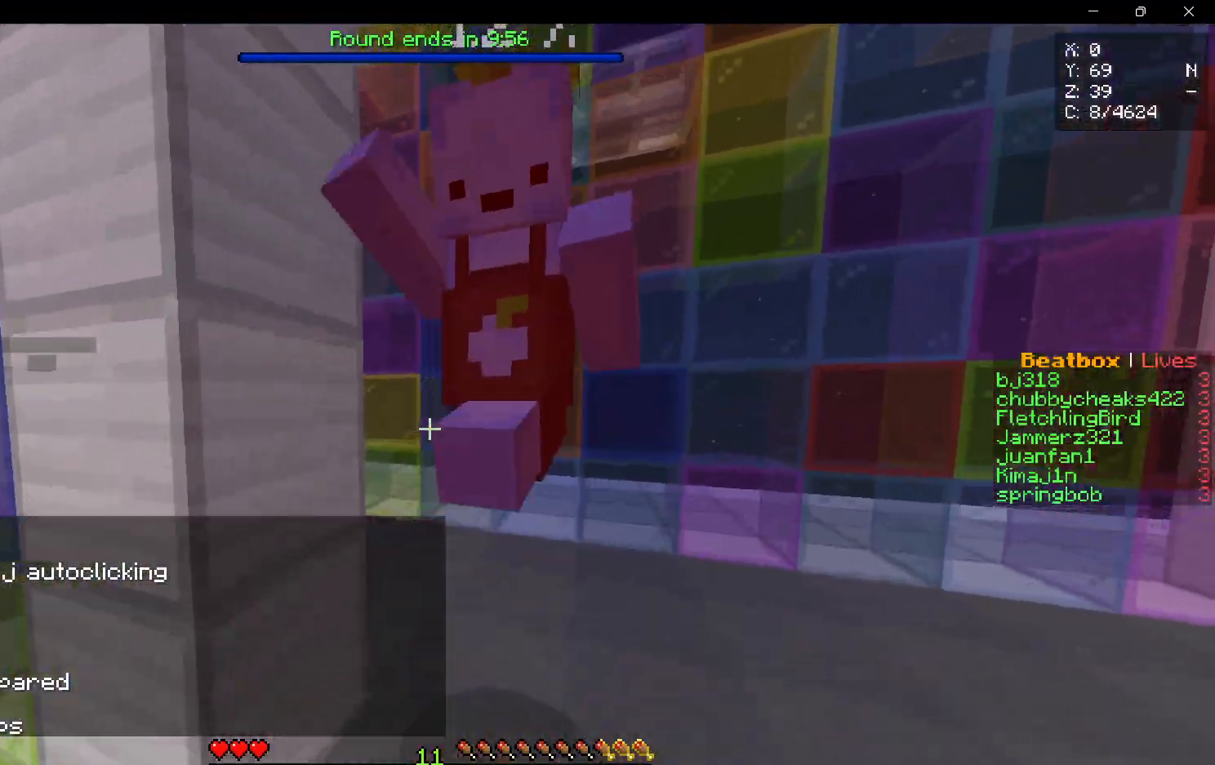
{"keys": ["d", "w"], "mouse": [], "events": [[183, "w", "up"], [200, "mouse_left", "up"], [250, "mouse_left", "down"], [300, "w", "down"], [317, "d", "down"], [500, "mouse_left", "up"]]}
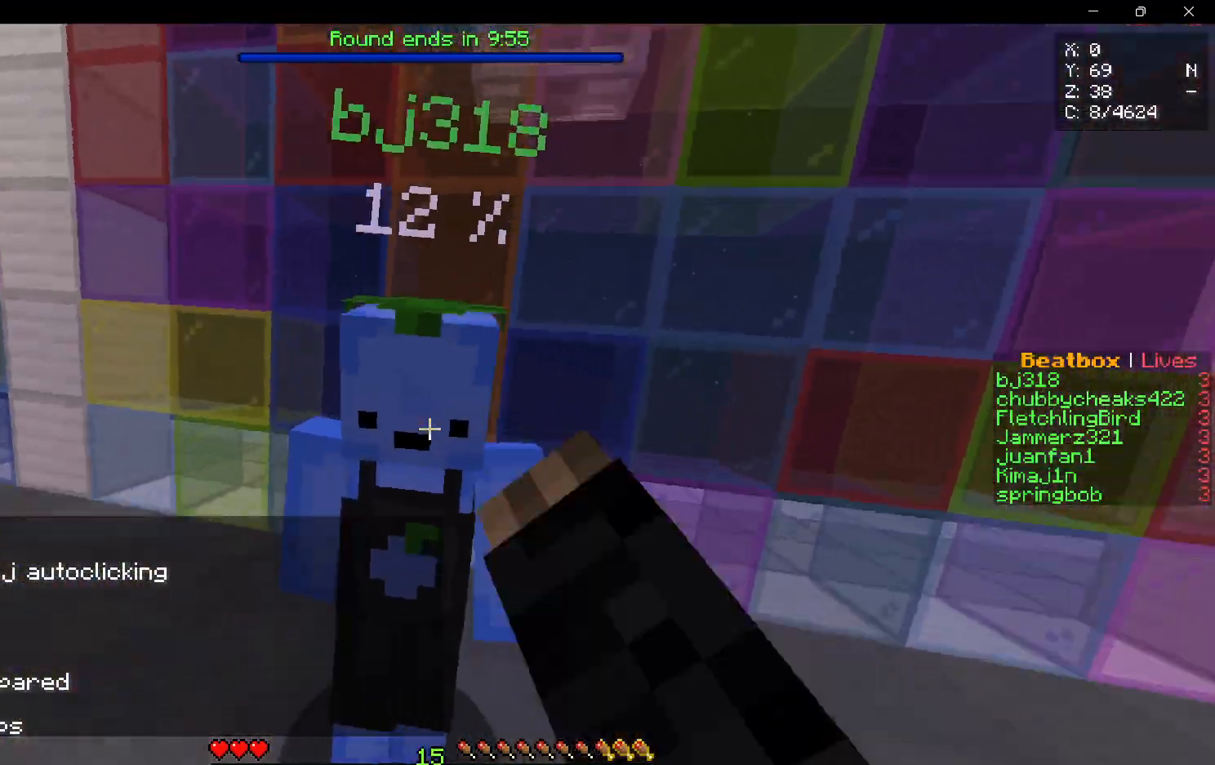
{"keys": ["d", "w"], "mouse": [], "events": [[150, "mouse_left", "down"], [267, "mouse_left", "up"], [400, "mouse_left", "down"], [500, "mouse_left", "up"]]}
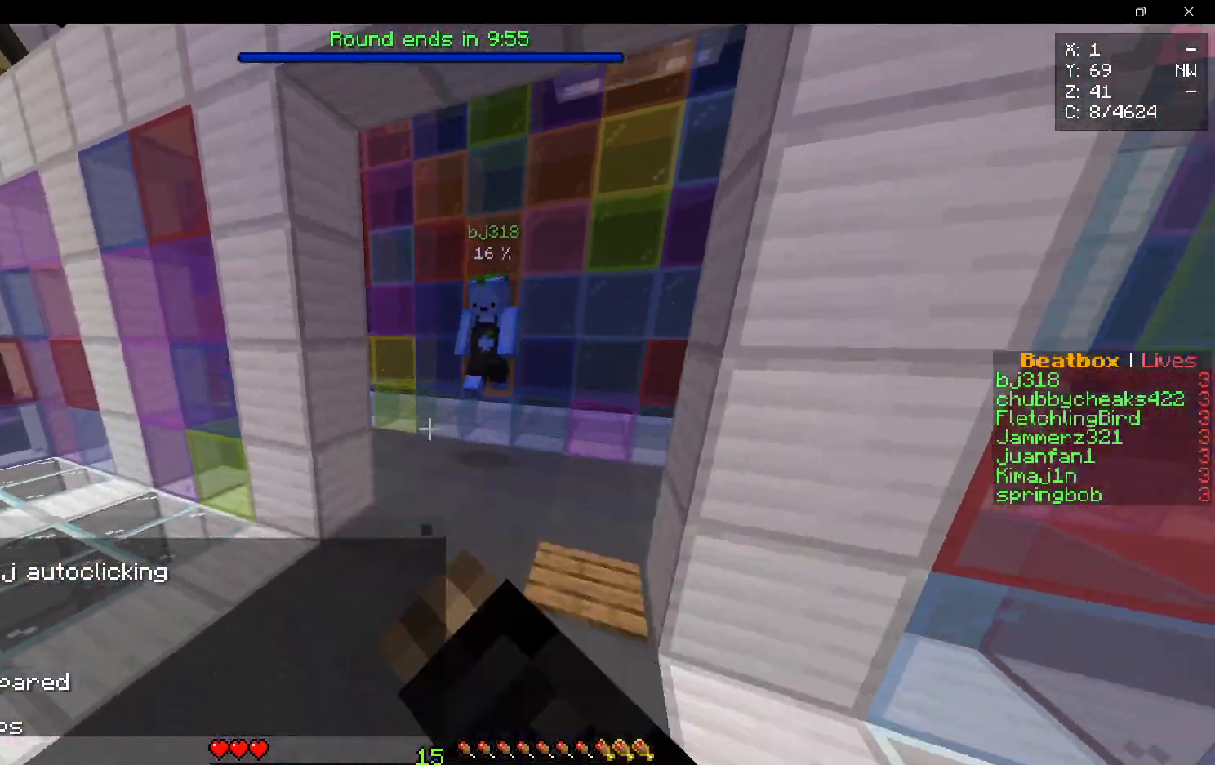
{"keys": [], "mouse": [], "events": [[83, "d", "up"], [117, "w", "up"]]}
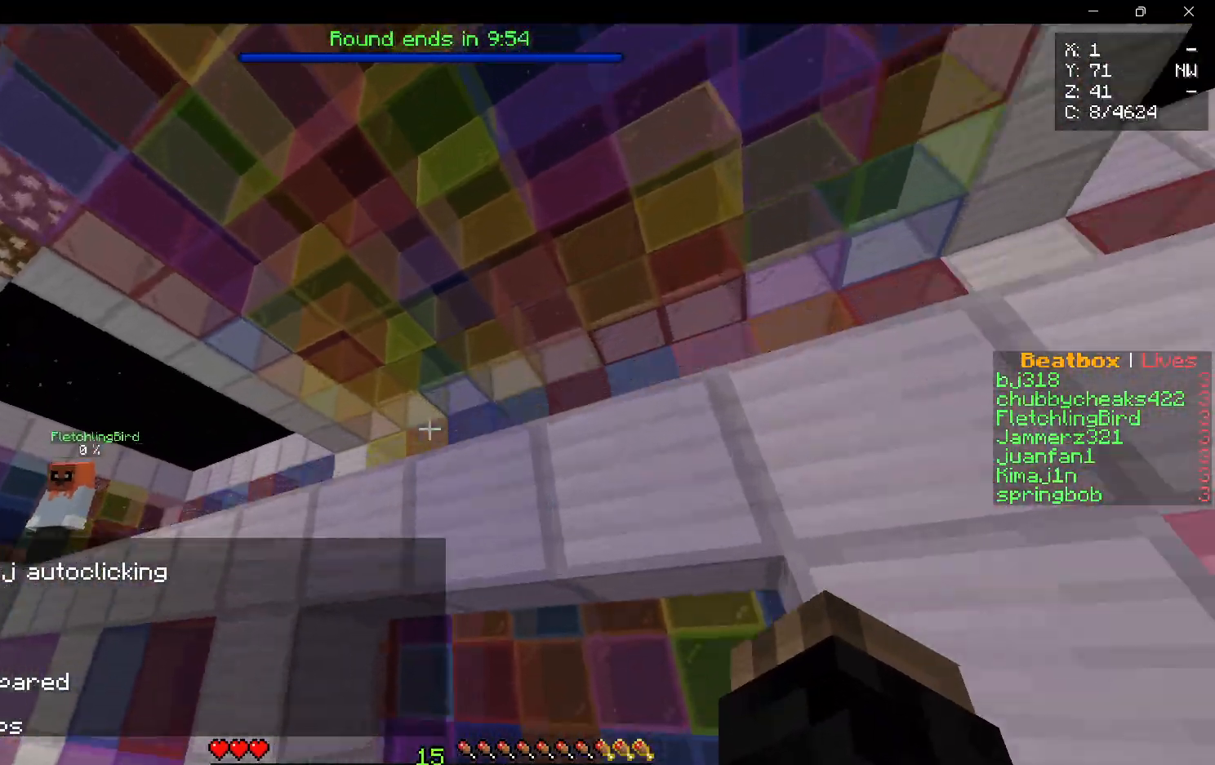
{"keys": ["a", "w"], "mouse": [], "events": [[200, "a", "down"], [383, "w", "down"]]}
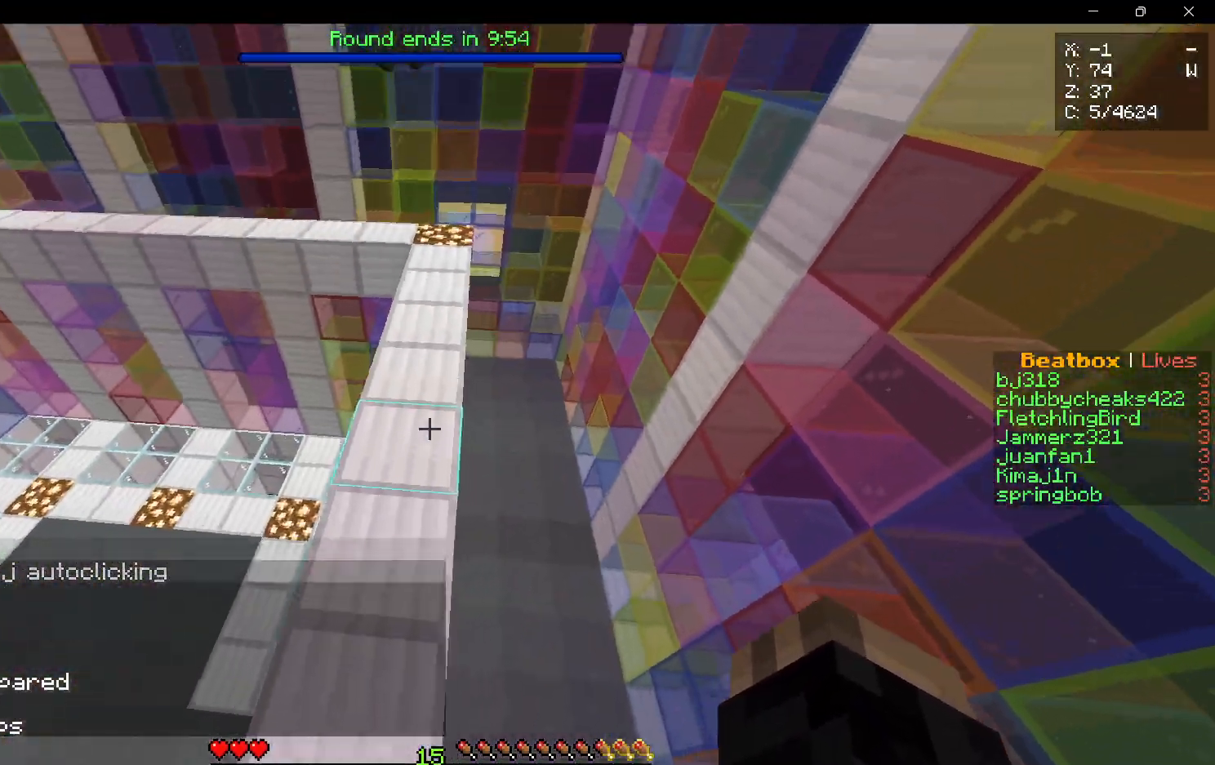
{"keys": ["w"], "mouse": [], "events": [[333, "a", "up"]]}